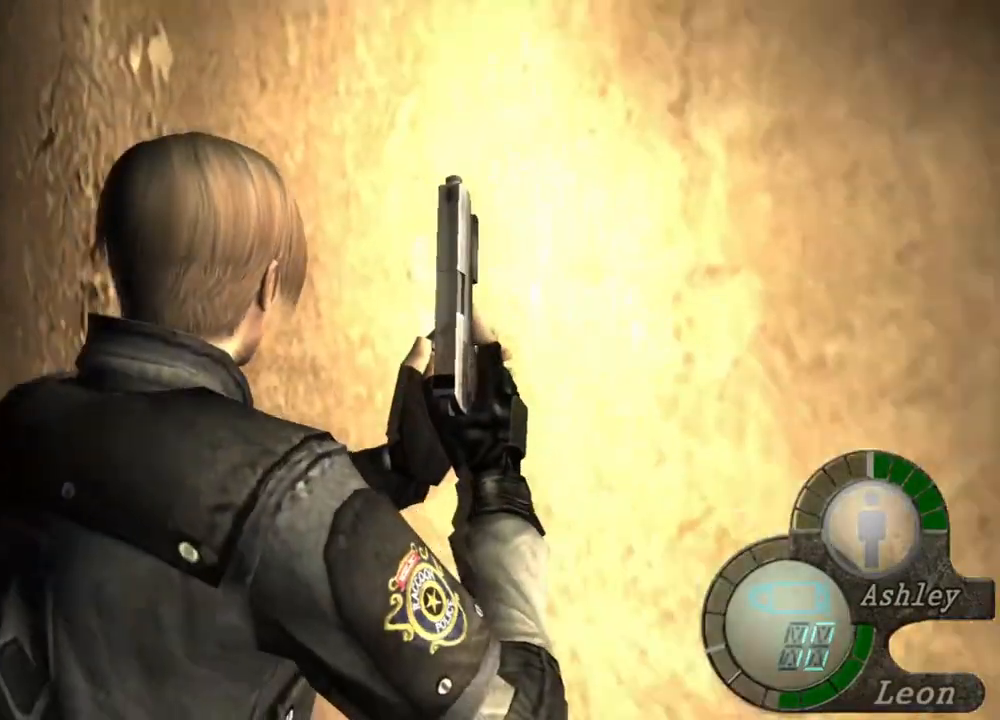
Gameplay with keyboard and mouse; each line is a JSON object with the keys and mouse buttons held at the frame after it. "events" lists presses ("down") and releases ("up") of "1", "2", "3", "4", "5", "a", "alt", "b", "c", "ctrl", "d", "e", "f", "g", "q", "r", "s", "shift", "space", "t", "tab", "tilde", "v", "w", "x", "z", "mouse_left", "mouse_wheel", "mouse_right", "mouse_mb4" and "mouse_mb5" between this image and that frame as [ms after this image, input, new state], when the widget could be followed in between. "mouse_left", "mouse_wheel", "mouse_right", "mouse_mb4", "mouse_mb5" = the "left", "wheel", "right", "mb4", "mb5" buttons of the "mouse" list. No other keys are recorded. "wheel" means that the mouse wheel is clicked or scrolled. Mouse movement is not recorded.
{"keys": ["shift", "w"], "mouse": [], "events": [[417, "w", "down"], [450, "shift", "down"]]}
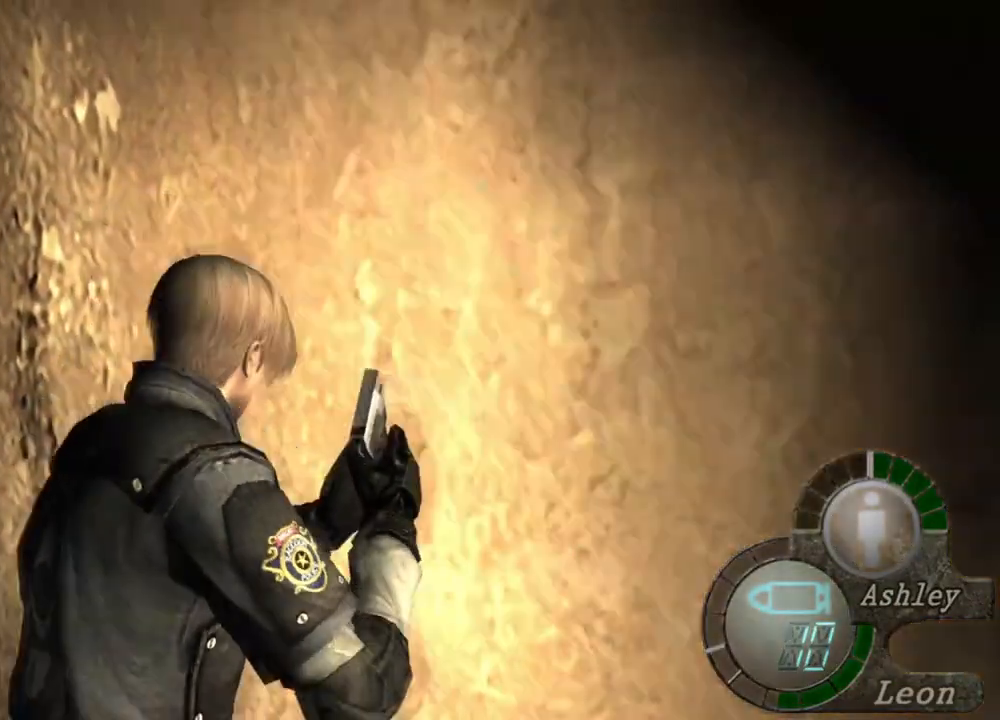
{"keys": ["shift", "w"], "mouse": [], "events": []}
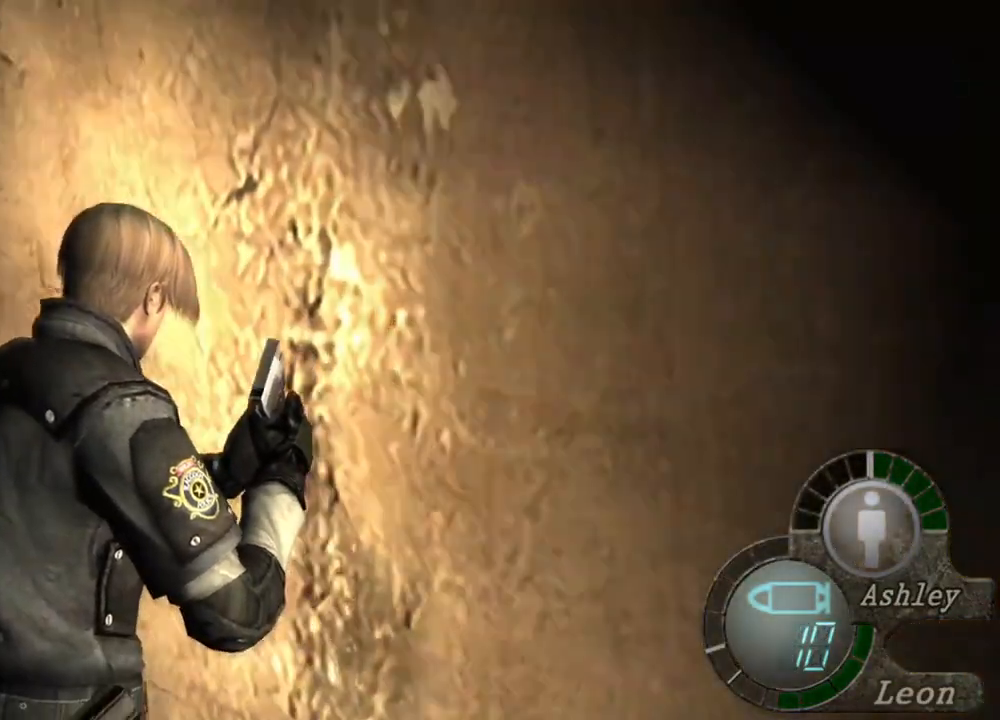
{"keys": ["shift", "w"], "mouse": [], "events": []}
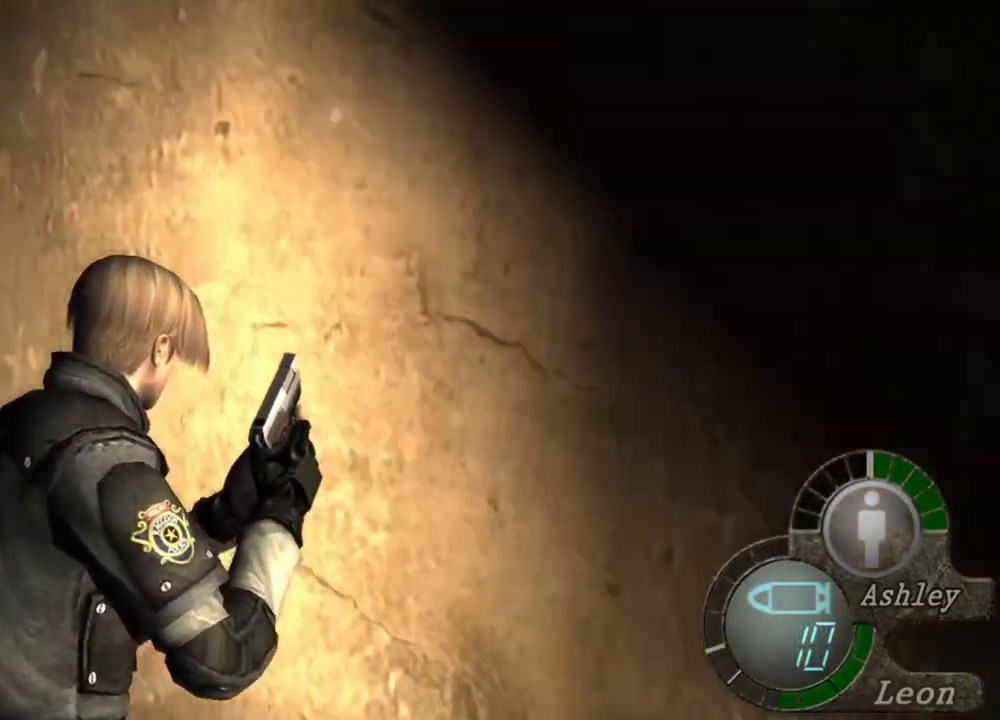
{"keys": ["shift", "w"], "mouse": [], "events": []}
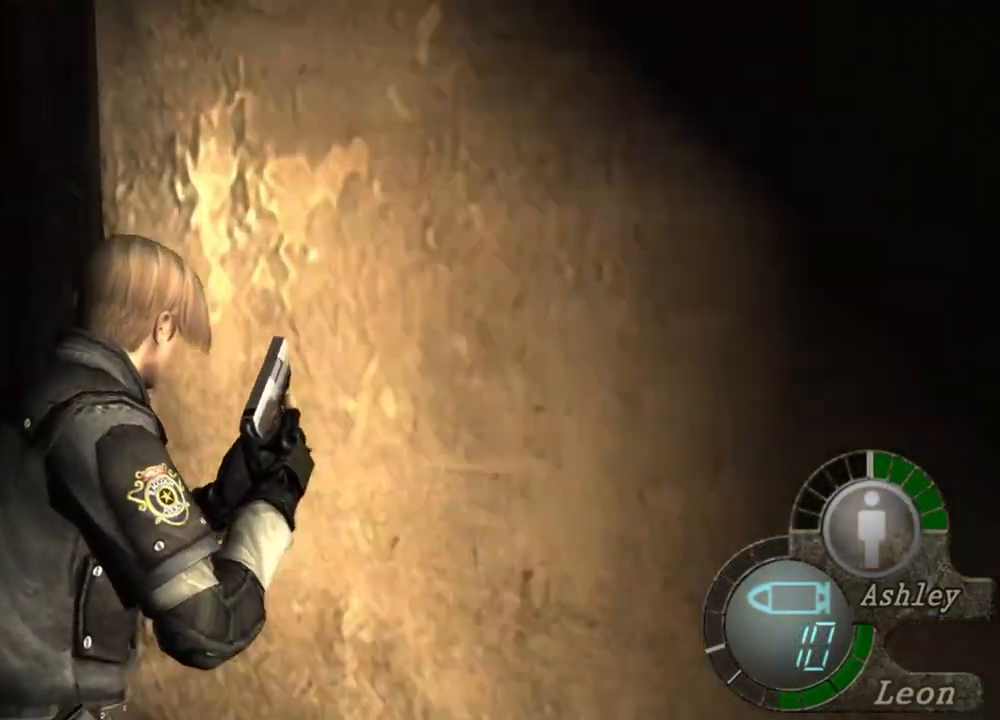
{"keys": ["shift", "w"], "mouse": [], "events": []}
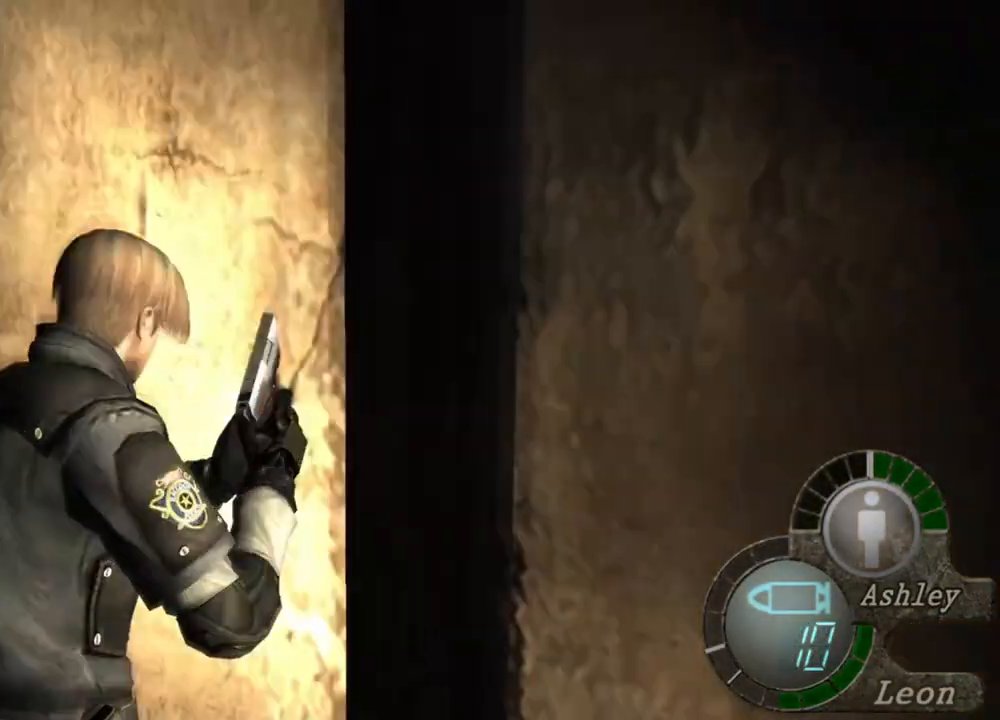
{"keys": ["shift", "w"], "mouse": [], "events": []}
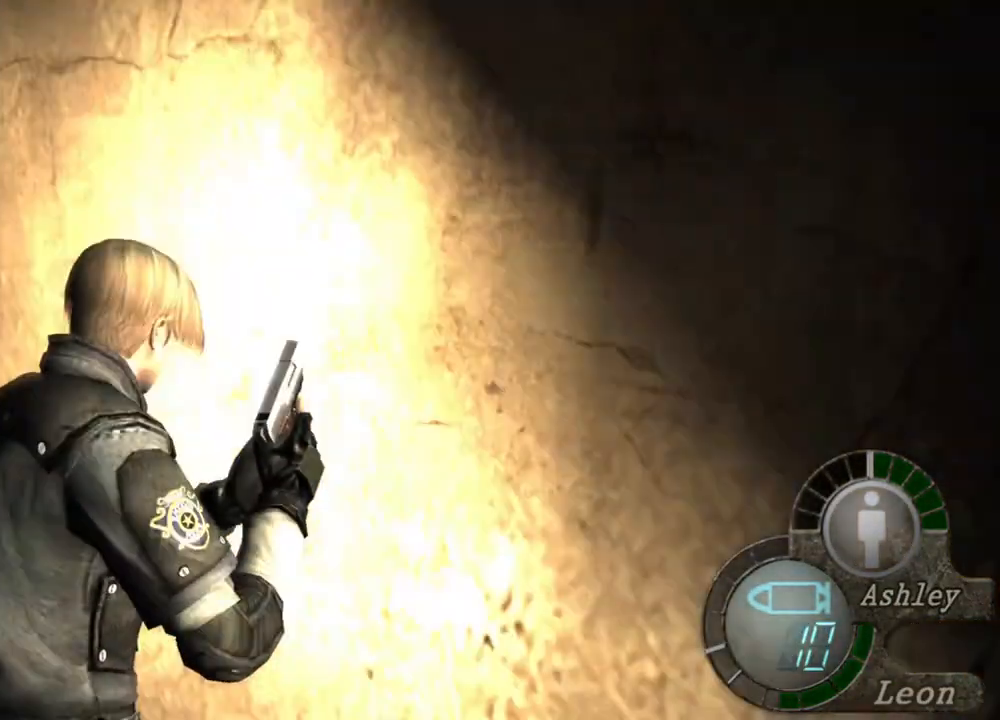
{"keys": ["shift", "w"], "mouse": [], "events": []}
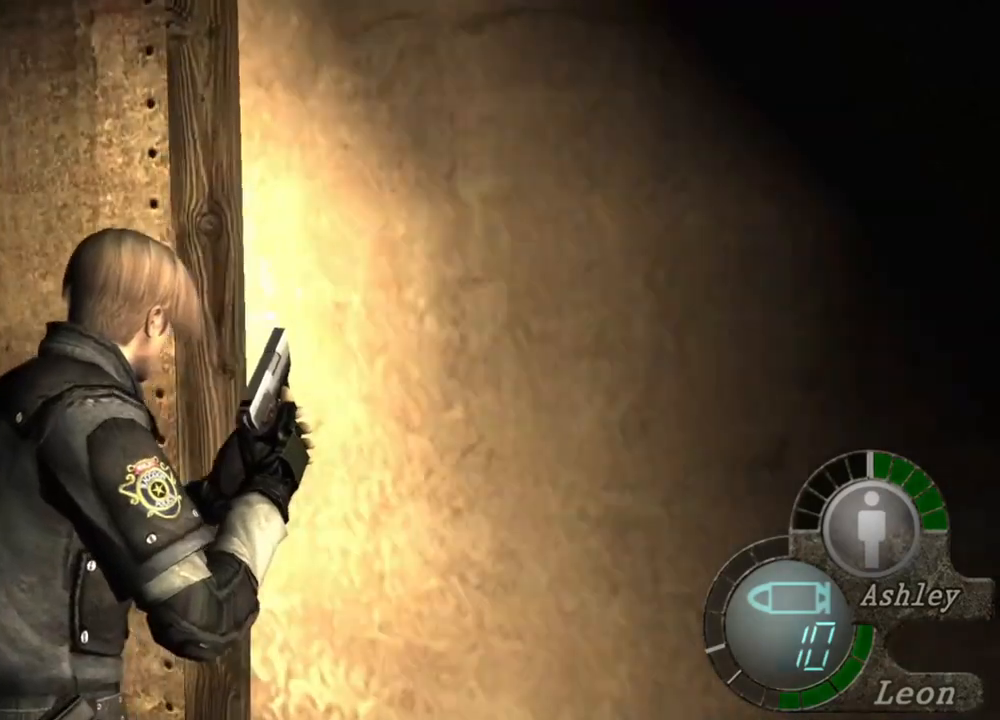
{"keys": ["shift", "w"], "mouse": [], "events": [[183, "mouse_right", "down"], [283, "mouse_right", "up"], [317, "e", "down"], [483, "e", "up"]]}
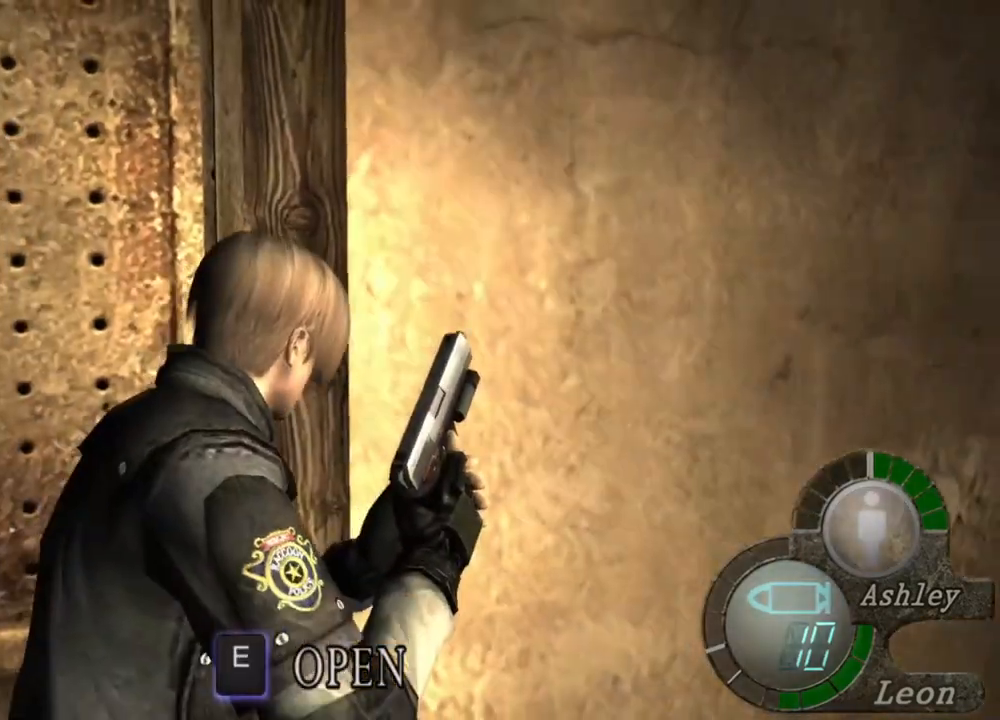
{"keys": ["shift", "w"], "mouse": [], "events": [[17, "e", "down"], [217, "e", "up"], [250, "e", "down"], [350, "e", "up"], [383, "e", "down"], [483, "e", "up"]]}
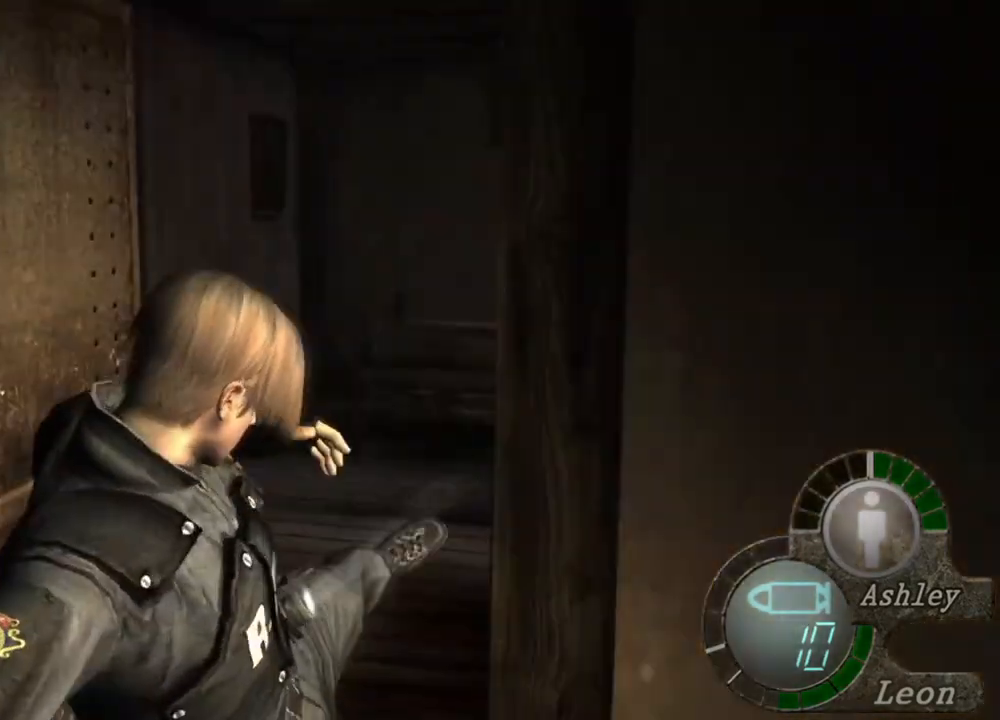
{"keys": [], "mouse": [], "events": [[17, "e", "down"], [117, "e", "up"], [183, "e", "down"], [250, "e", "up"], [350, "w", "up"], [417, "shift", "up"]]}
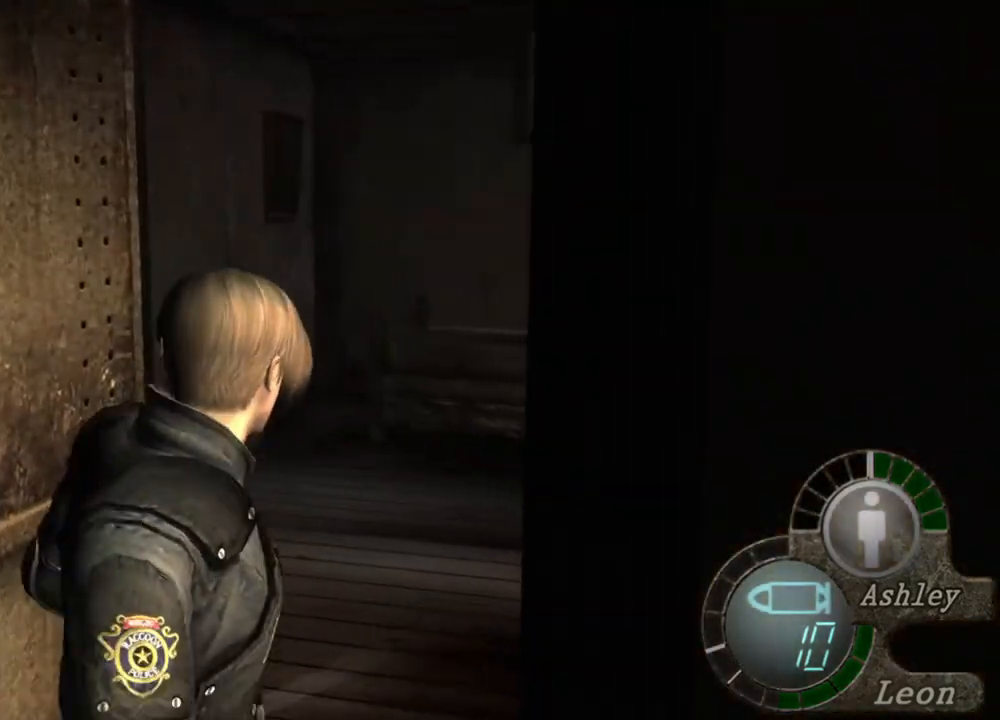
{"keys": [], "mouse": [], "events": []}
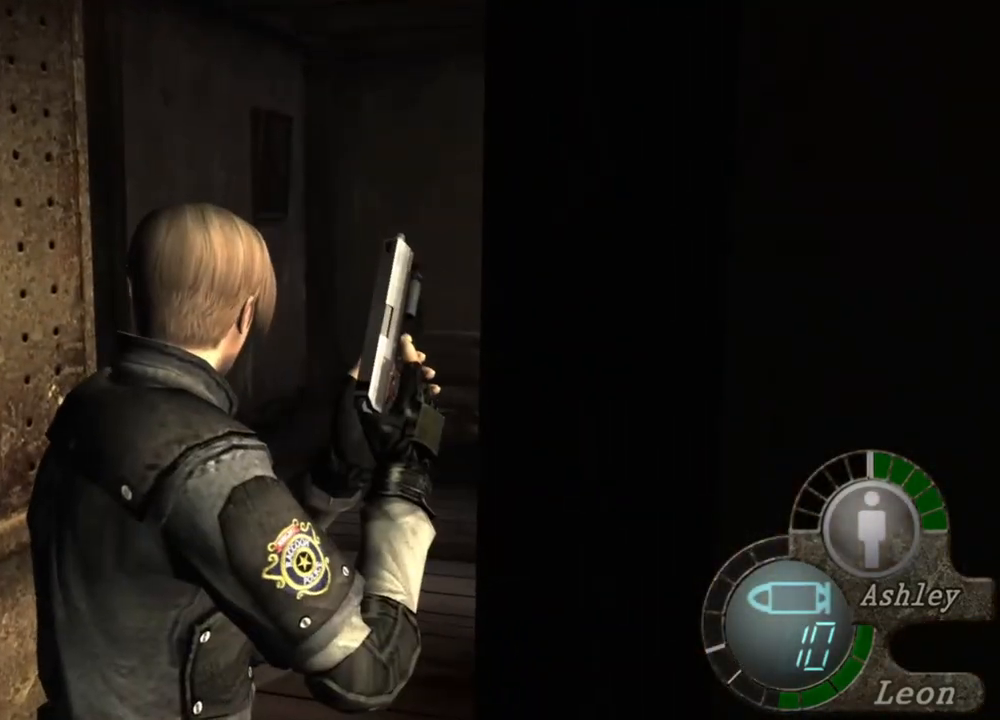
{"keys": [], "mouse": [], "events": []}
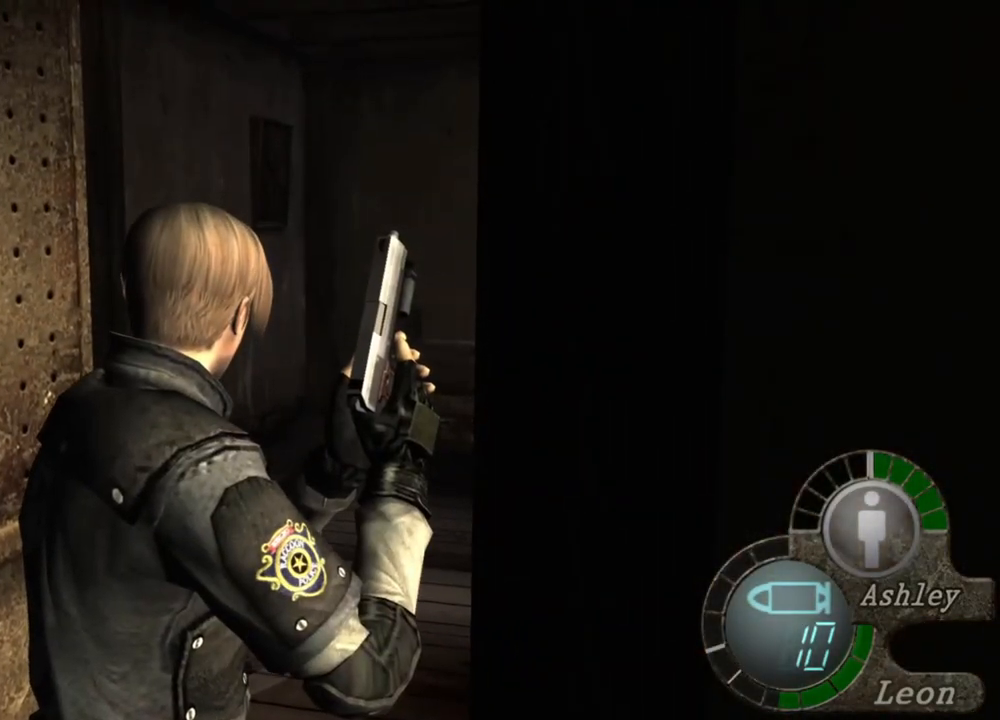
{"keys": [], "mouse": [], "events": []}
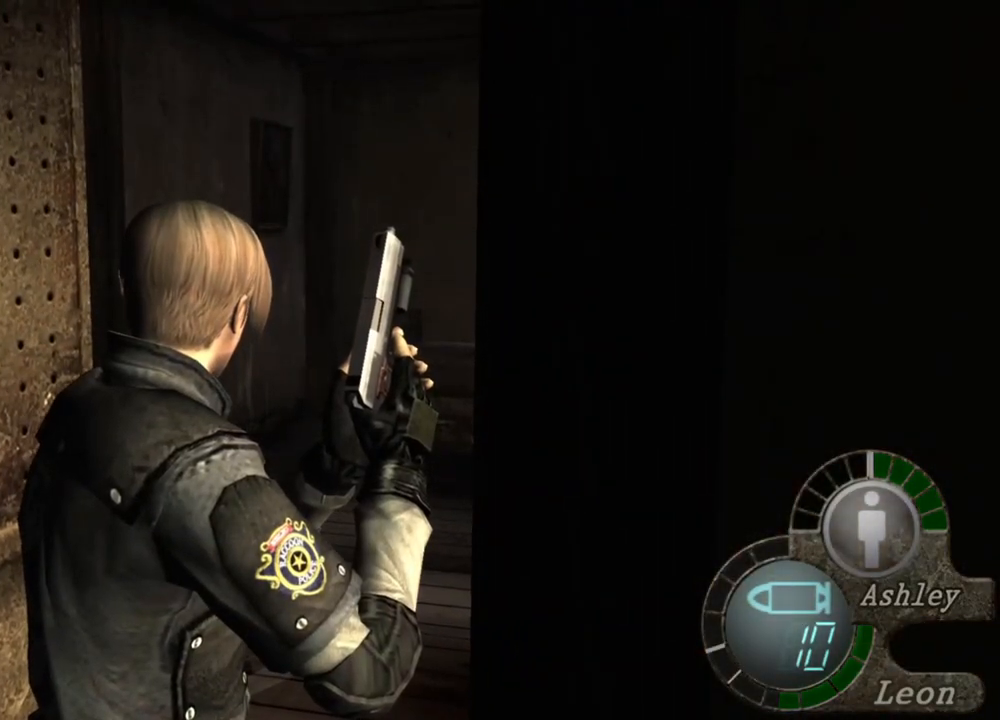
{"keys": [], "mouse": [], "events": [[83, "d", "down"], [183, "d", "up"], [217, "d", "down"], [317, "d", "up"], [350, "d", "down"], [450, "d", "up"]]}
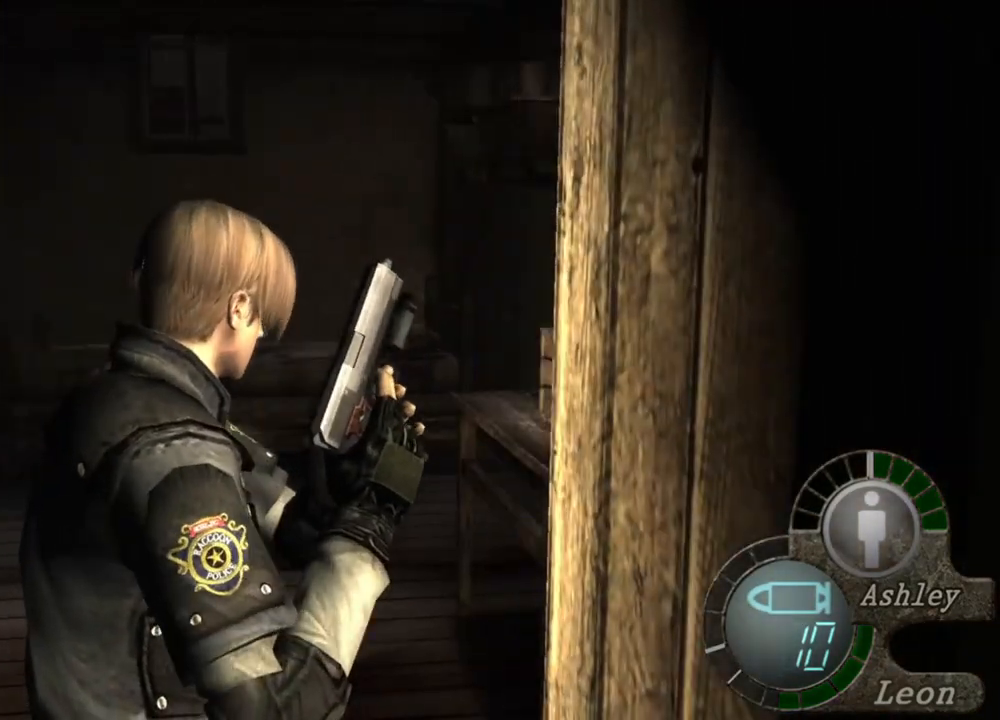
{"keys": ["w"], "mouse": [], "events": [[17, "d", "down"], [150, "d", "up"], [150, "w", "down"]]}
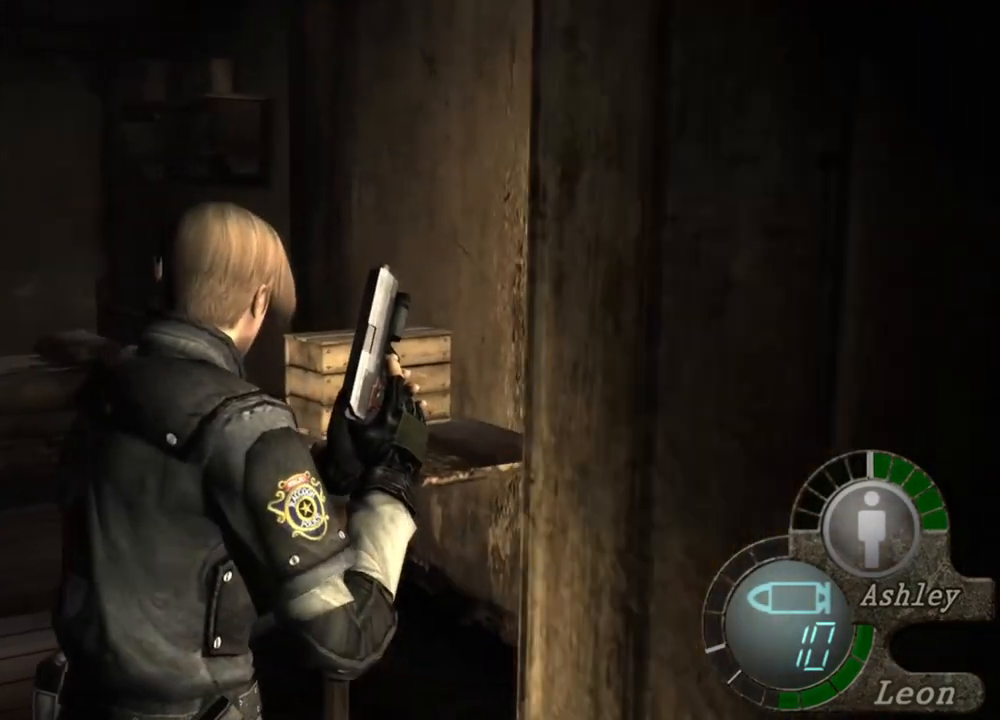
{"keys": ["space", "w"], "mouse": [], "events": [[483, "space", "down"]]}
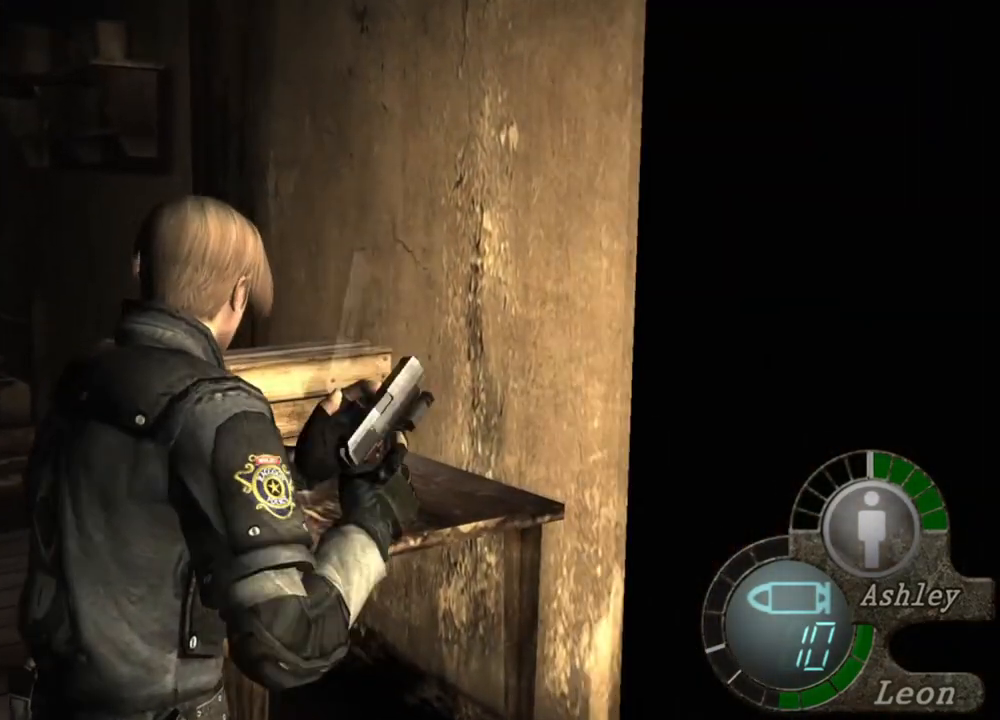
{"keys": ["space"], "mouse": ["left"], "events": [[83, "w", "up"], [183, "mouse_left", "down"]]}
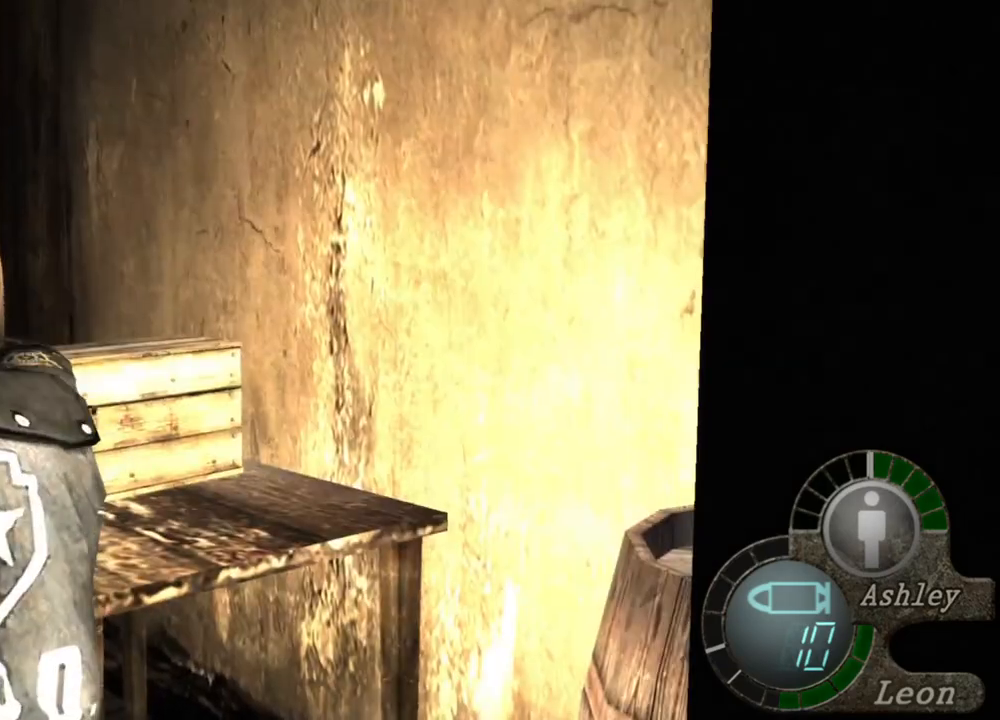
{"keys": ["space"], "mouse": ["left"], "events": []}
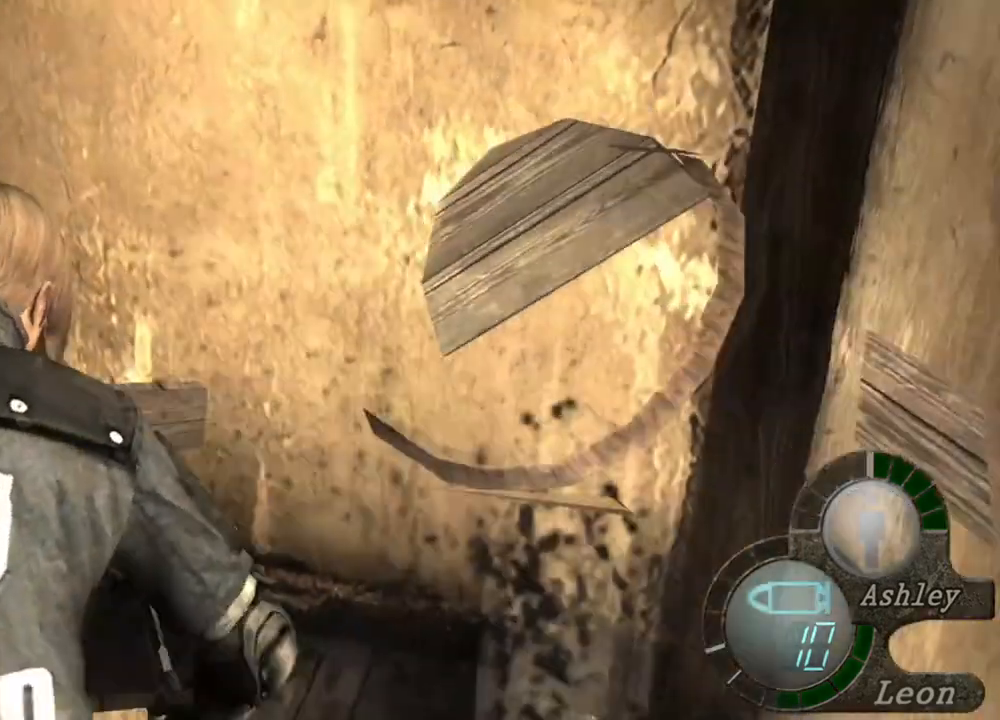
{"keys": ["space"], "mouse": ["left"], "events": [[117, "mouse_left", "up"], [317, "mouse_left", "down"]]}
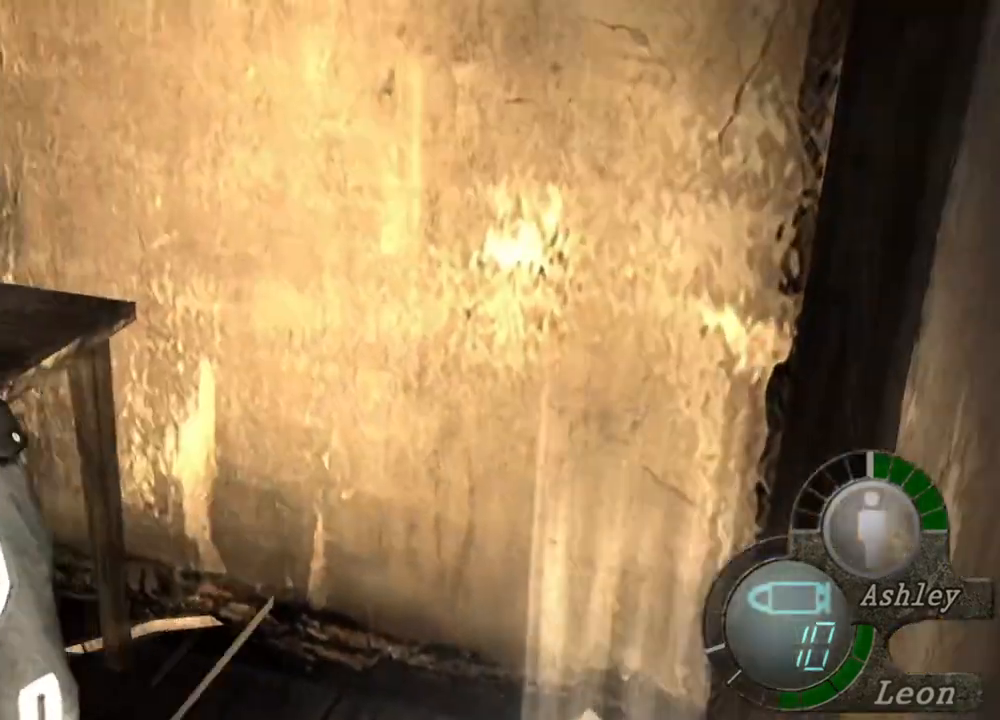
{"keys": ["space"], "mouse": ["left"], "events": []}
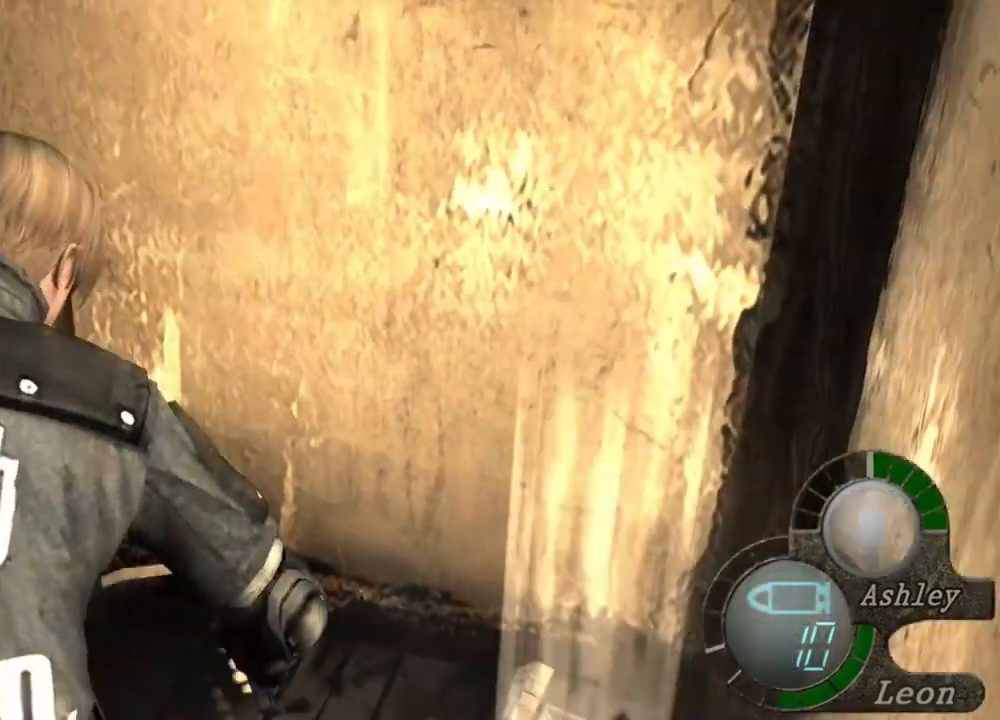
{"keys": ["space"], "mouse": [], "events": [[417, "mouse_left", "up"]]}
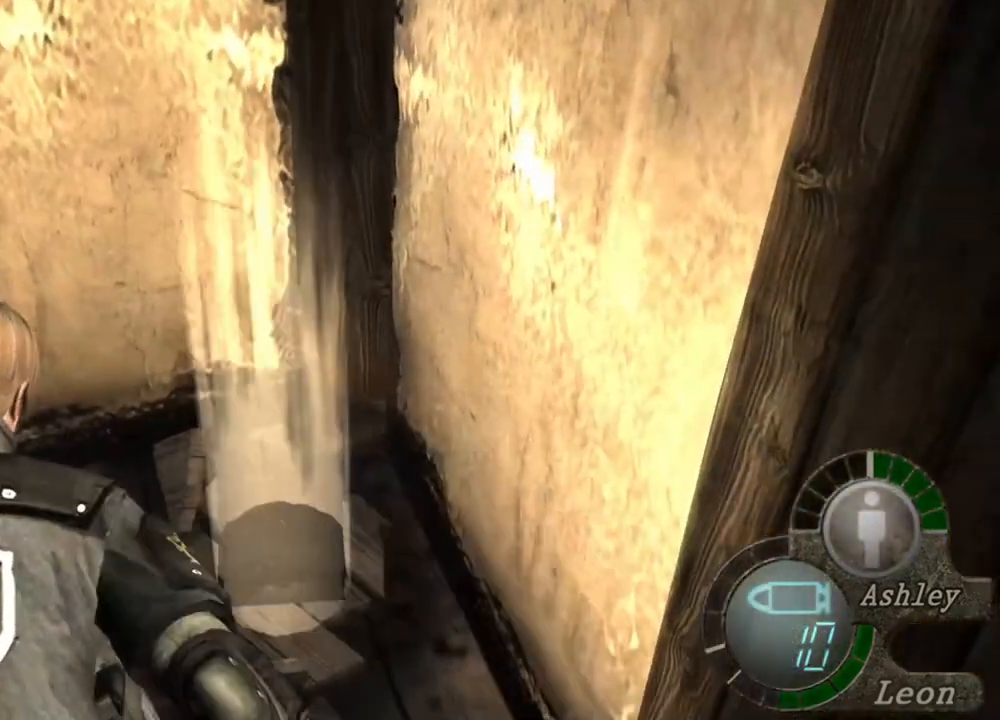
{"keys": ["w"], "mouse": [], "events": [[283, "space", "up"], [450, "w", "down"]]}
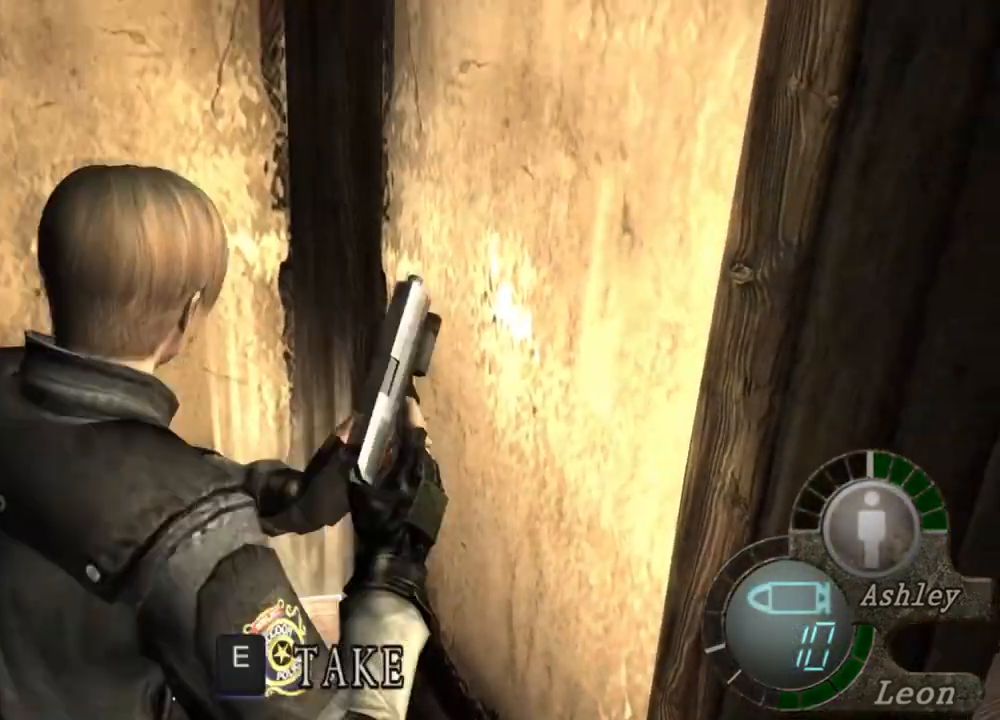
{"keys": ["e"], "mouse": [], "events": [[83, "e", "down"], [150, "e", "up"], [183, "e", "down"], [283, "e", "up"], [350, "e", "down"], [417, "e", "up"], [417, "w", "up"], [483, "e", "down"]]}
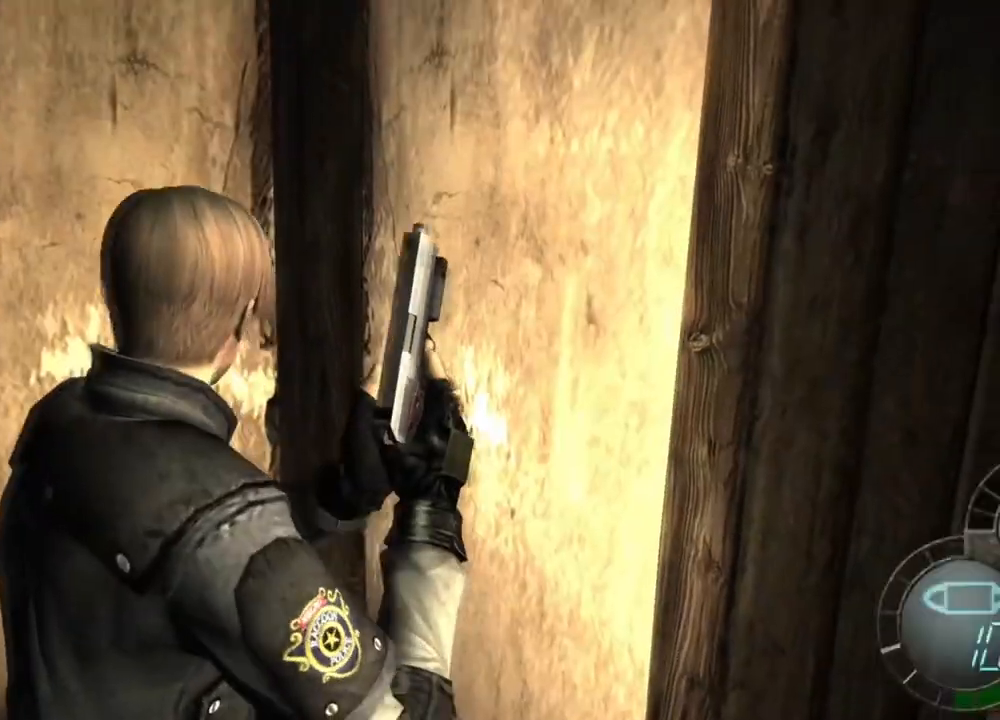
{"keys": ["a"], "mouse": [], "events": [[83, "e", "up"], [183, "s", "down"], [350, "s", "up"], [450, "a", "down"]]}
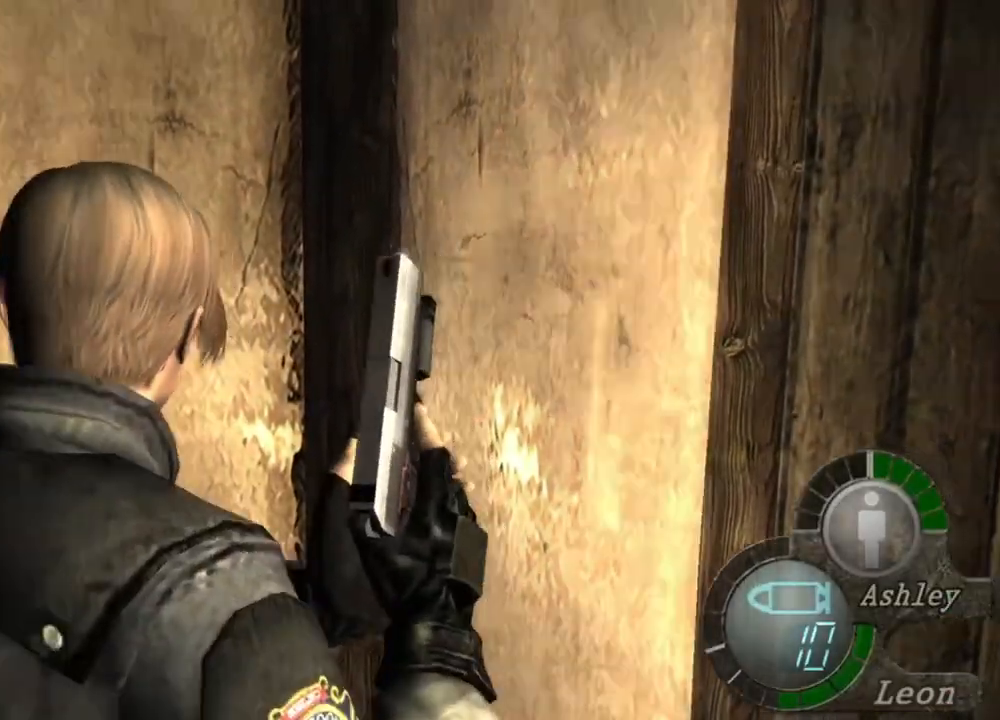
{"keys": ["a"], "mouse": [], "events": [[50, "a", "up"], [117, "a", "down"], [183, "a", "up"], [250, "a", "down"], [317, "a", "up"], [383, "a", "down"]]}
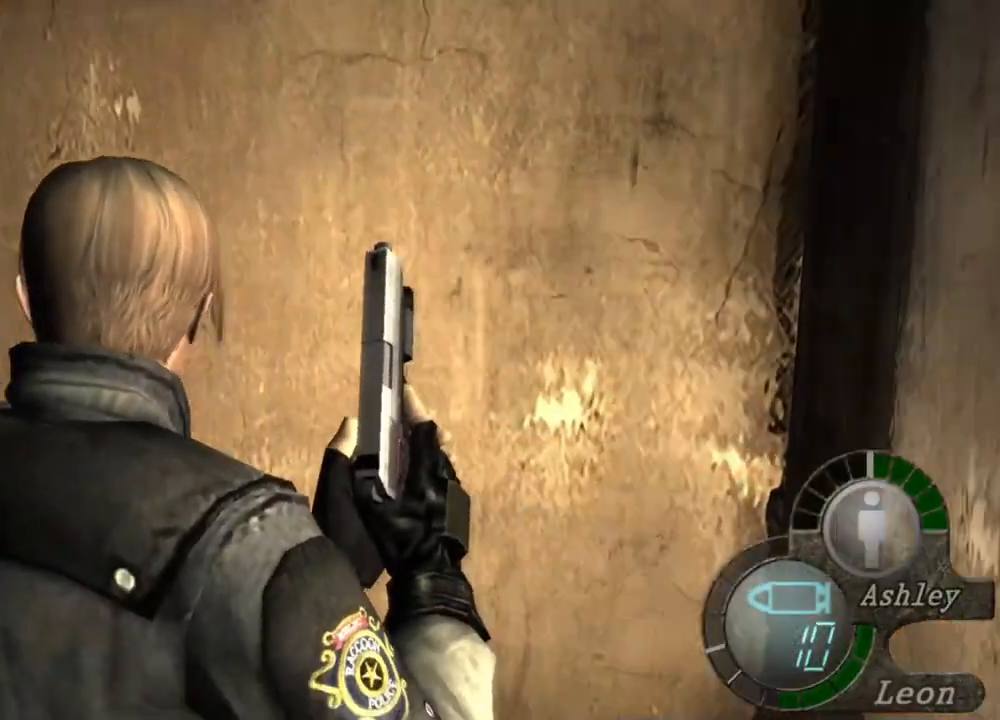
{"keys": ["w"], "mouse": [], "events": [[150, "a", "up"], [217, "w", "down"]]}
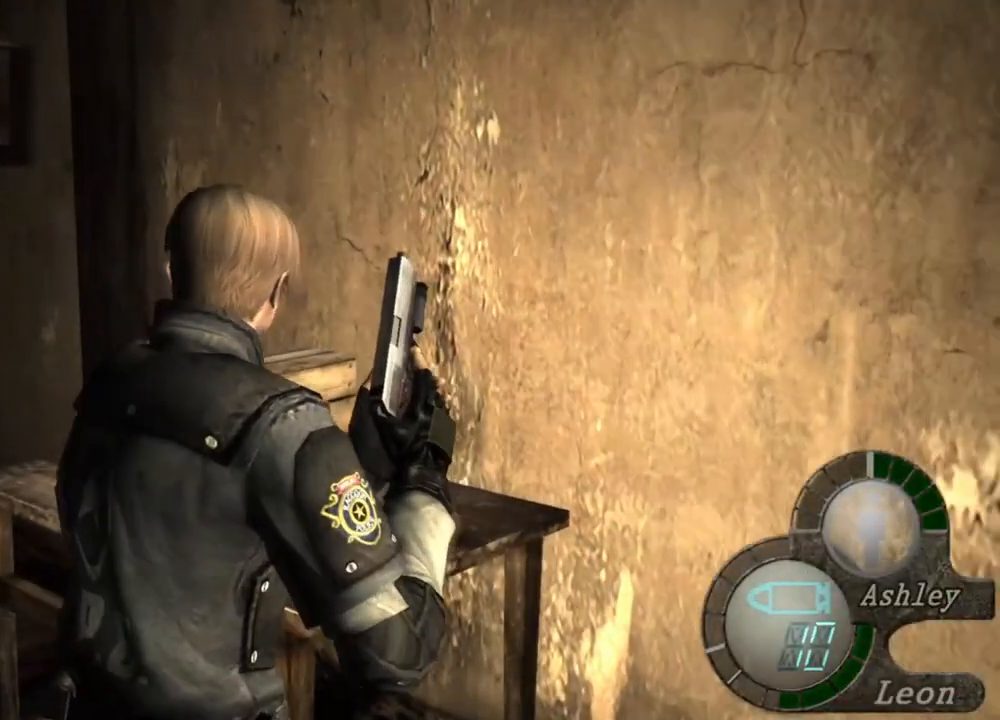
{"keys": ["w"], "mouse": [], "events": []}
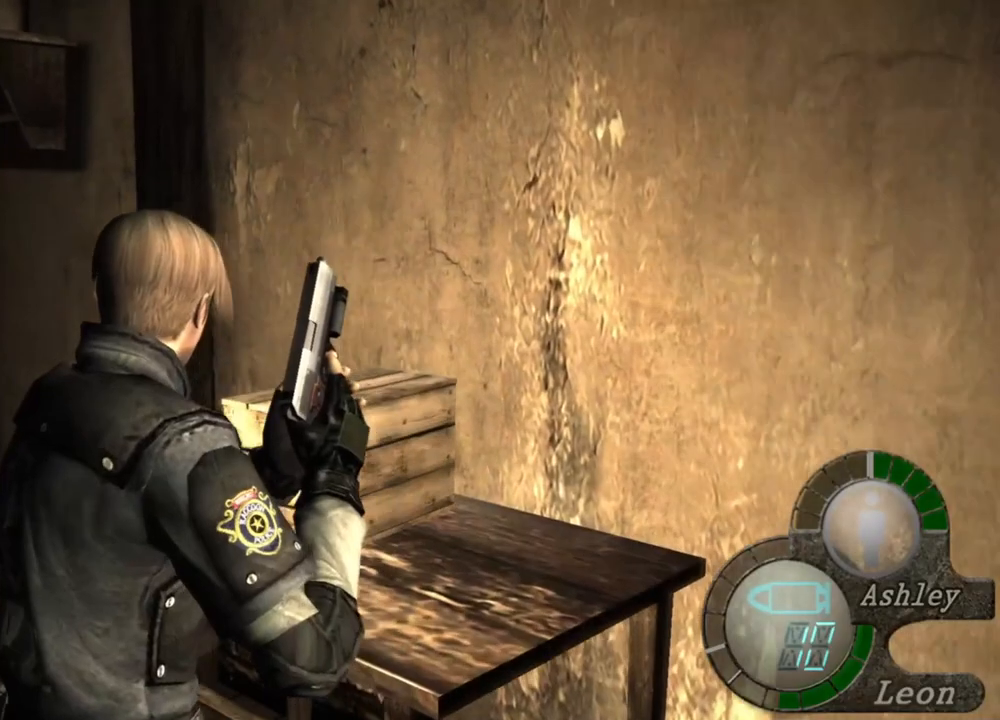
{"keys": ["space"], "mouse": ["left"], "events": [[183, "space", "down"], [283, "w", "up"], [383, "mouse_left", "down"]]}
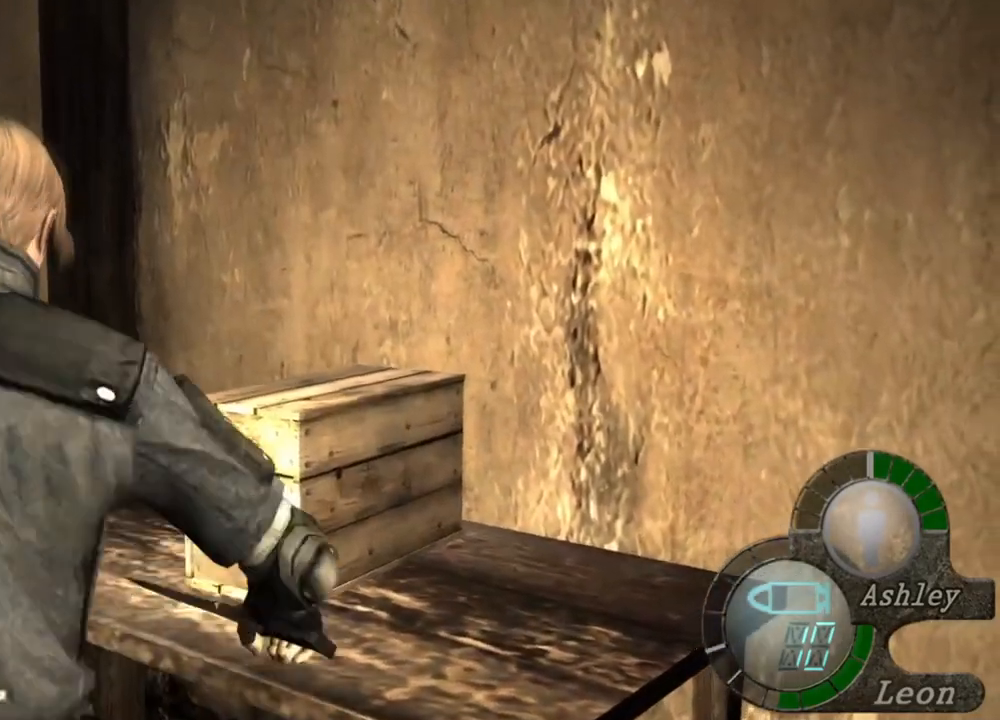
{"keys": ["space"], "mouse": ["left"], "events": []}